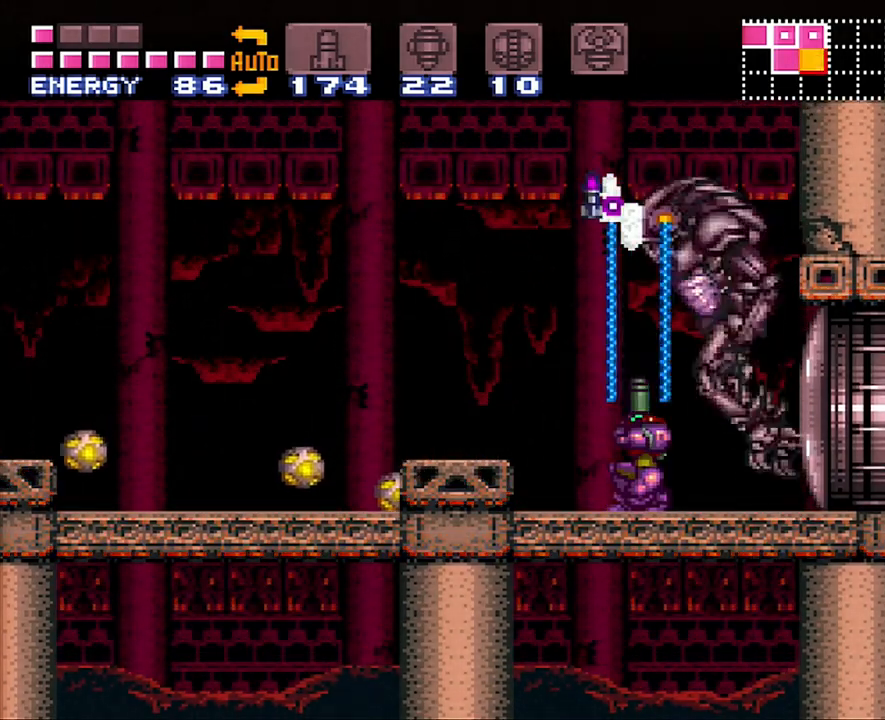
Gameplay with a controller (Nintendo layout); each line is a JSON object with the inputs held at the frame after it. "events" lists button and stick changes between this image and that frame as [ms after this image, input, new state], when the widget could be followed in between. Not read: L3 R3.
{"buttons": ["Y", "L1", "R1"], "events": []}
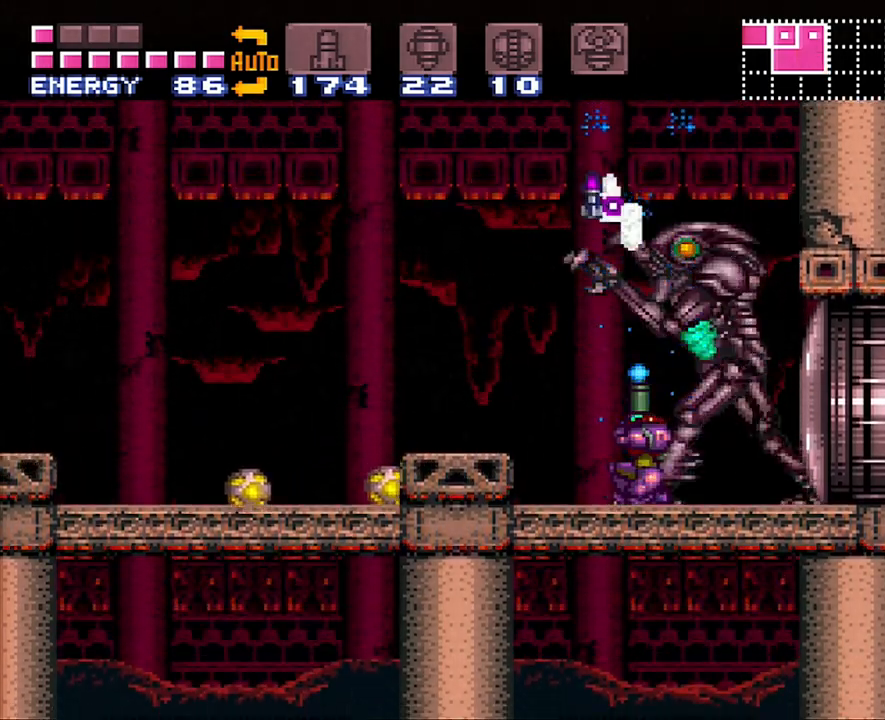
{"buttons": ["Y", "L1", "R1"], "events": [[367, "Y", "up"], [450, "Y", "down"]]}
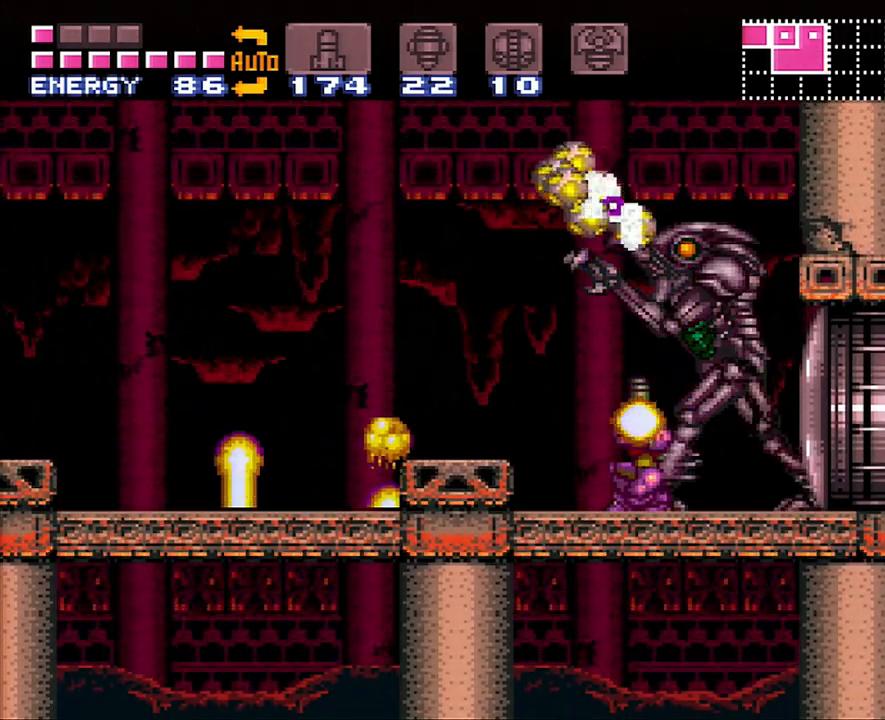
{"buttons": ["Y", "L1", "R1"], "events": []}
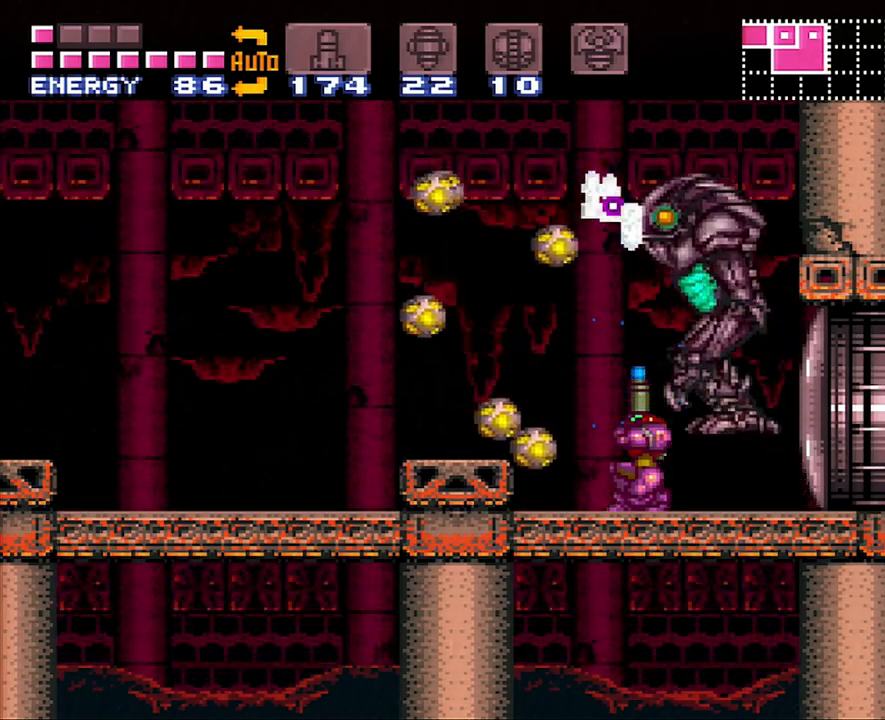
{"buttons": ["L1", "R1"], "events": [[483, "Y", "up"]]}
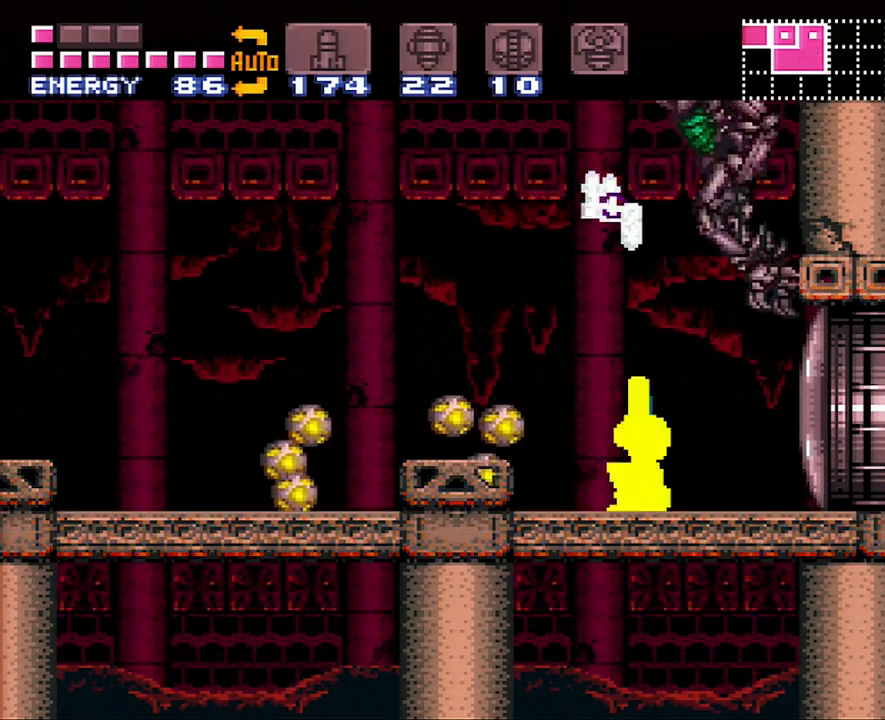
{"buttons": ["Y", "L1", "R1"], "events": [[83, "Y", "down"]]}
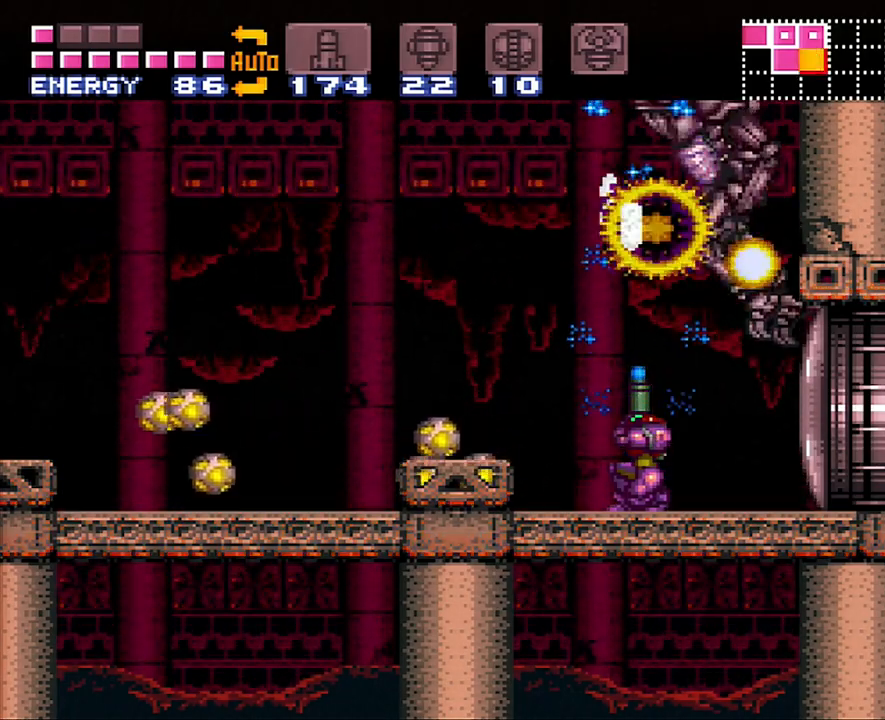
{"buttons": ["B", "DPAD_LEFT"], "events": [[217, "L1", "up"], [217, "R1", "up"], [217, "Y", "up"], [367, "DPAD_LEFT", "down"], [400, "B", "down"]]}
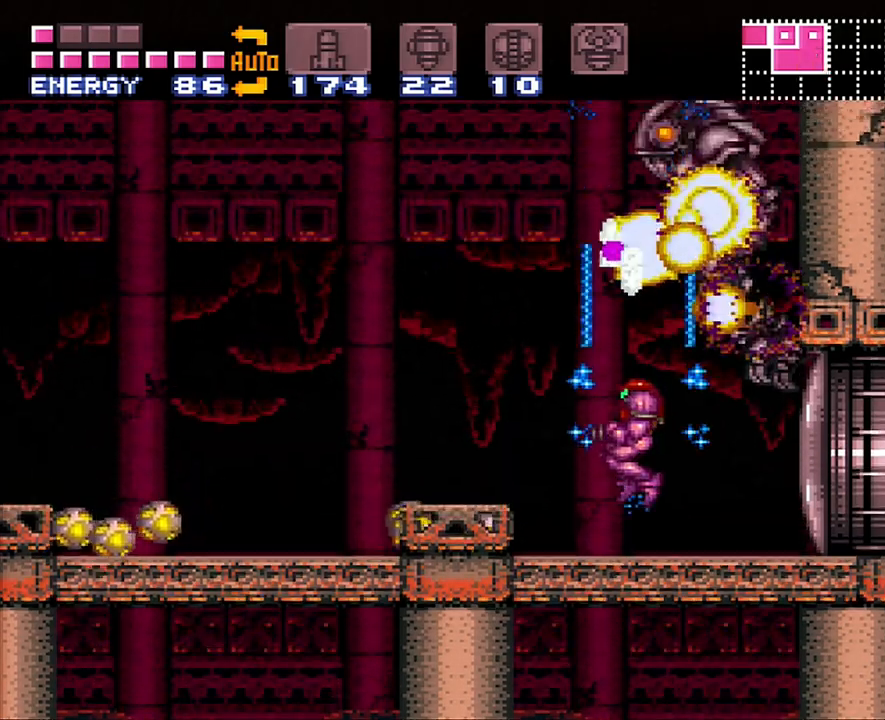
{"buttons": ["A", "DPAD_LEFT"], "events": [[50, "DPAD_LEFT", "up"], [150, "B", "up"], [267, "DPAD_LEFT", "down"], [333, "A", "down"]]}
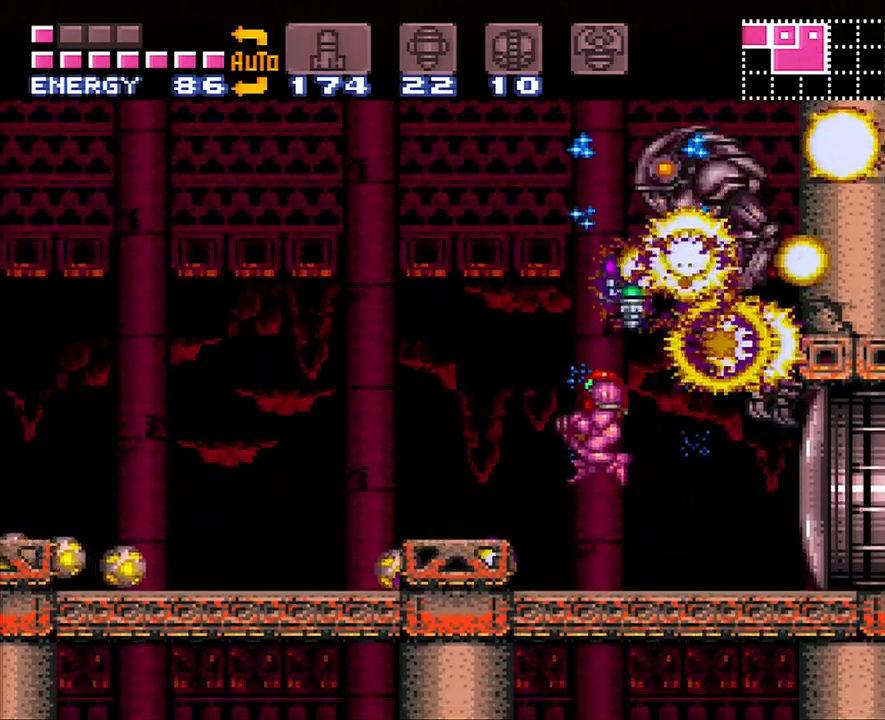
{"buttons": ["A", "DPAD_LEFT"], "events": []}
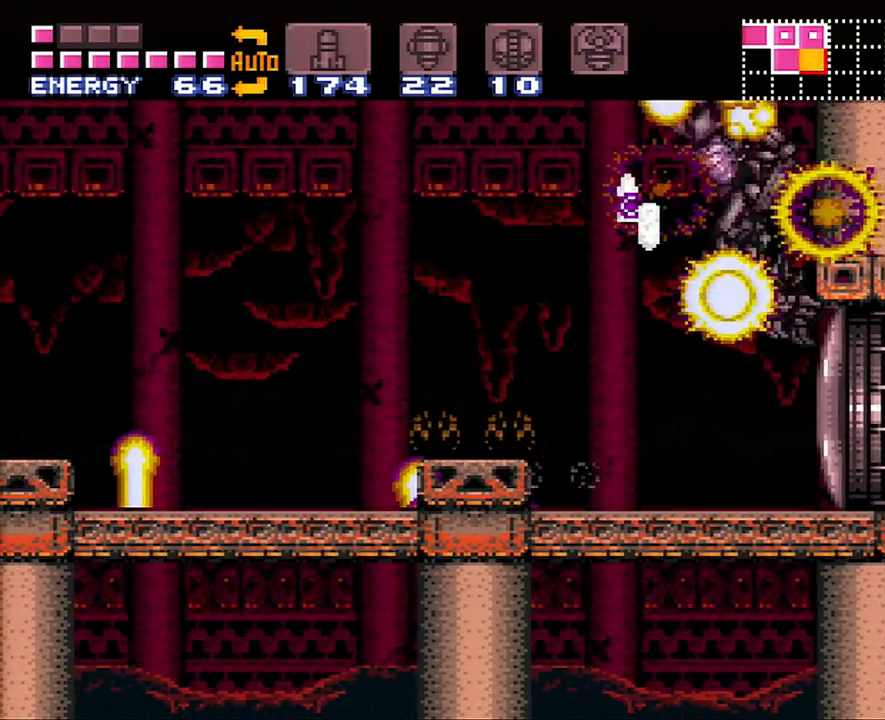
{"buttons": ["A", "B", "DPAD_RIGHT"], "events": [[17, "DPAD_LEFT", "up"], [117, "DPAD_RIGHT", "down"], [383, "B", "down"]]}
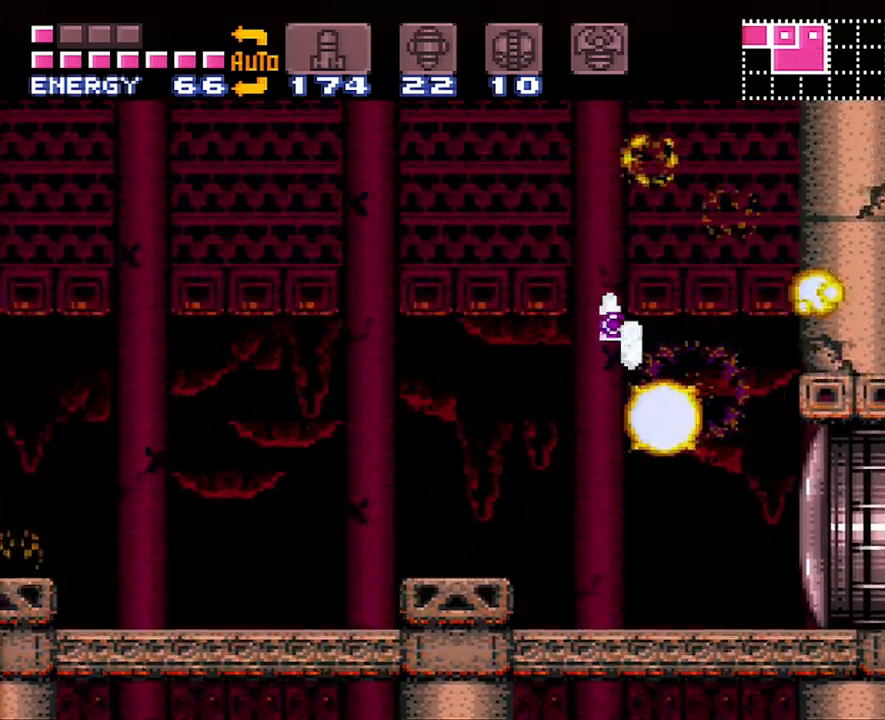
{"buttons": [], "events": [[383, "B", "up"], [450, "A", "up"], [450, "DPAD_RIGHT", "up"]]}
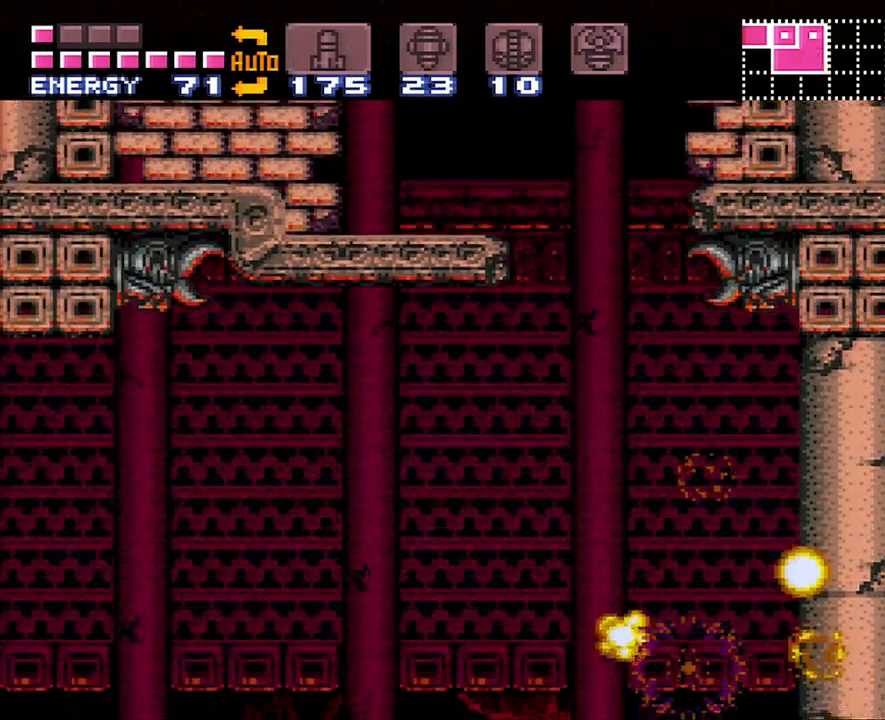
{"buttons": ["DPAD_LEFT"], "events": [[167, "DPAD_LEFT", "down"], [233, "B", "down"], [483, "B", "up"]]}
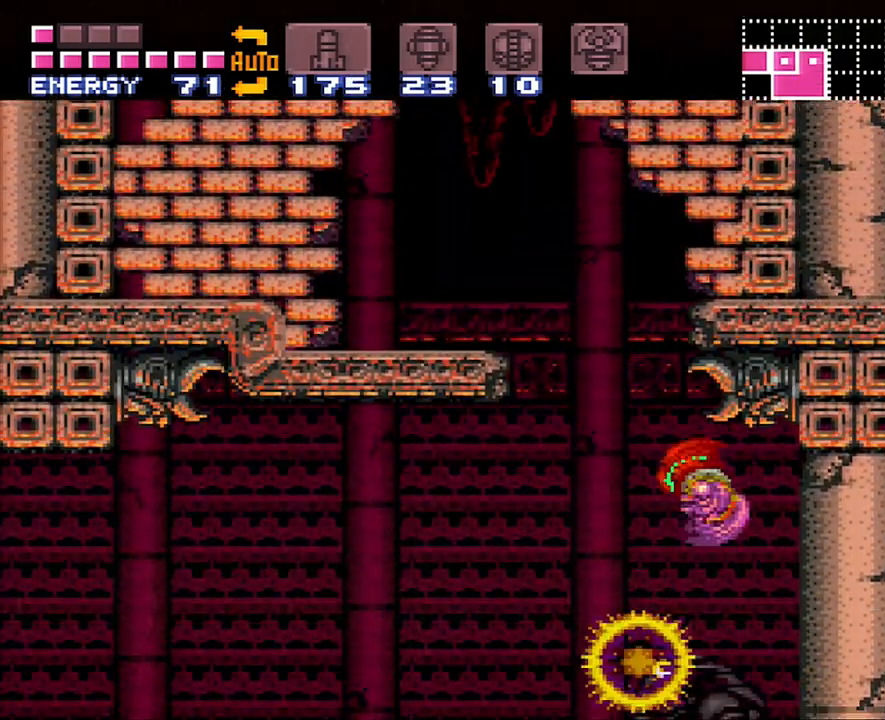
{"buttons": ["B", "DPAD_LEFT"], "events": [[367, "B", "down"]]}
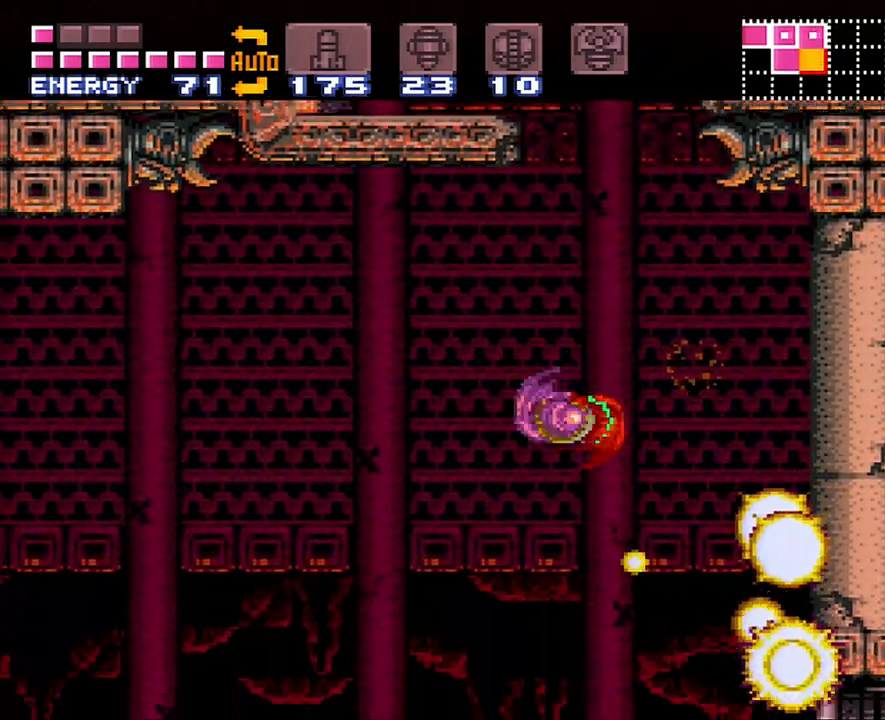
{"buttons": ["B", "DPAD_RIGHT"], "events": [[117, "DPAD_LEFT", "up"], [167, "DPAD_RIGHT", "down"], [200, "B", "up"], [250, "B", "down"]]}
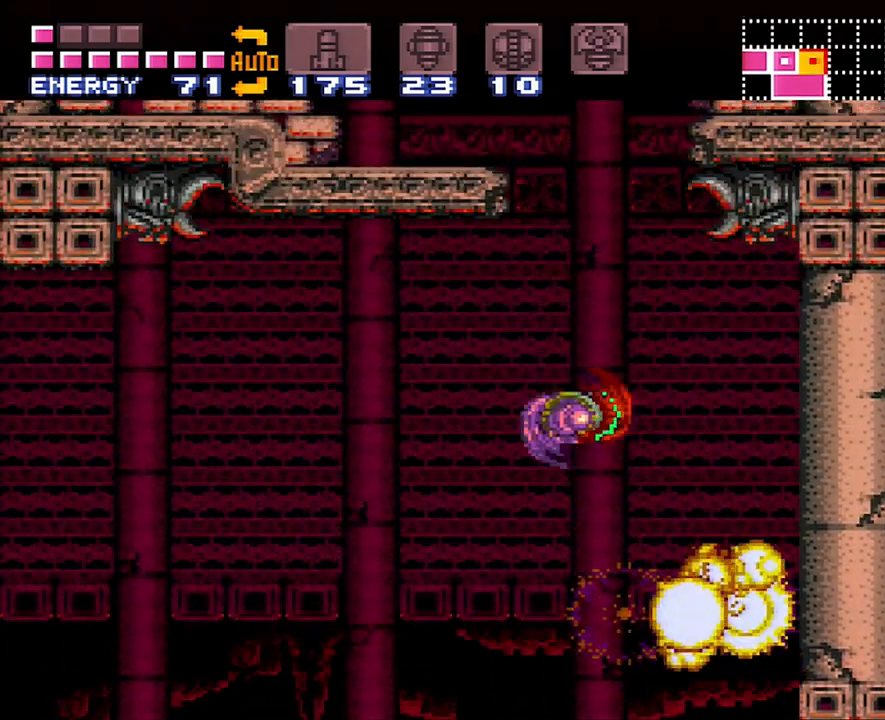
{"buttons": ["B", "DPAD_LEFT"], "events": [[83, "DPAD_RIGHT", "up"], [217, "DPAD_LEFT", "down"]]}
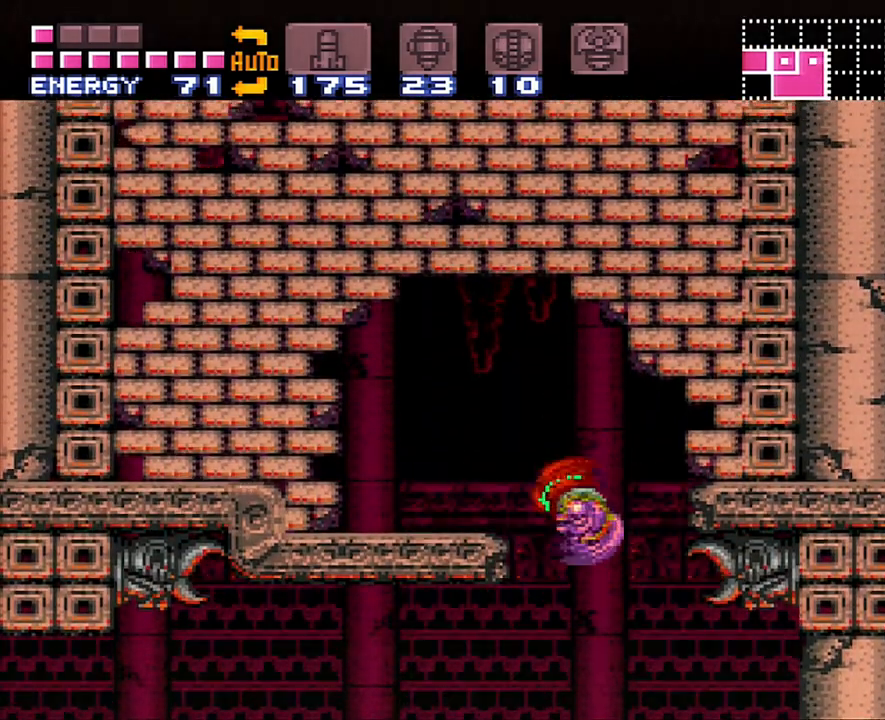
{"buttons": ["Y"], "events": [[367, "B", "up"], [400, "Y", "down"], [433, "DPAD_LEFT", "up"]]}
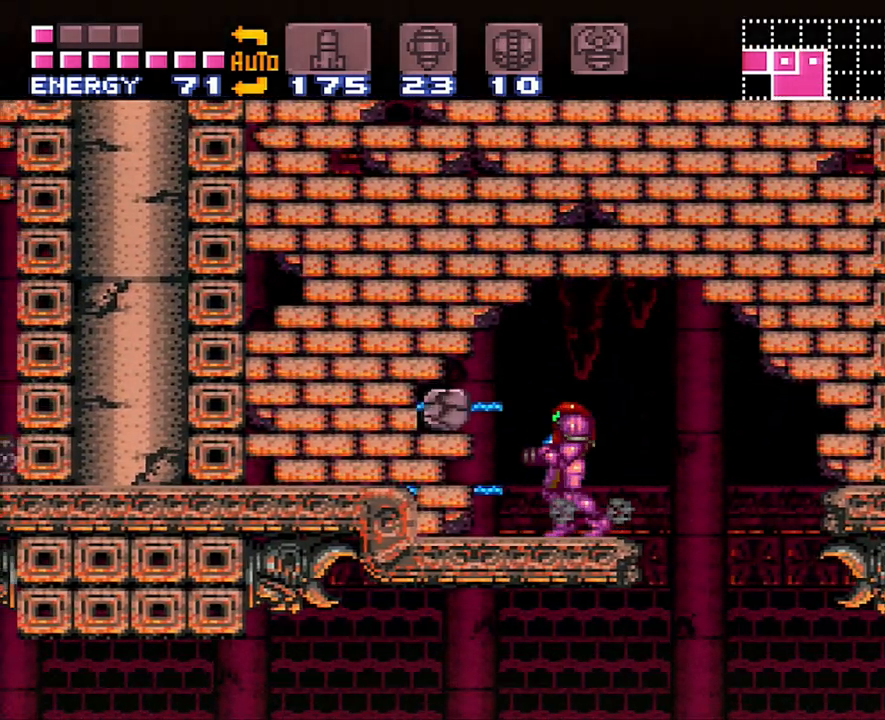
{"buttons": ["DPAD_LEFT"], "events": [[17, "Y", "up"], [100, "DPAD_LEFT", "down"]]}
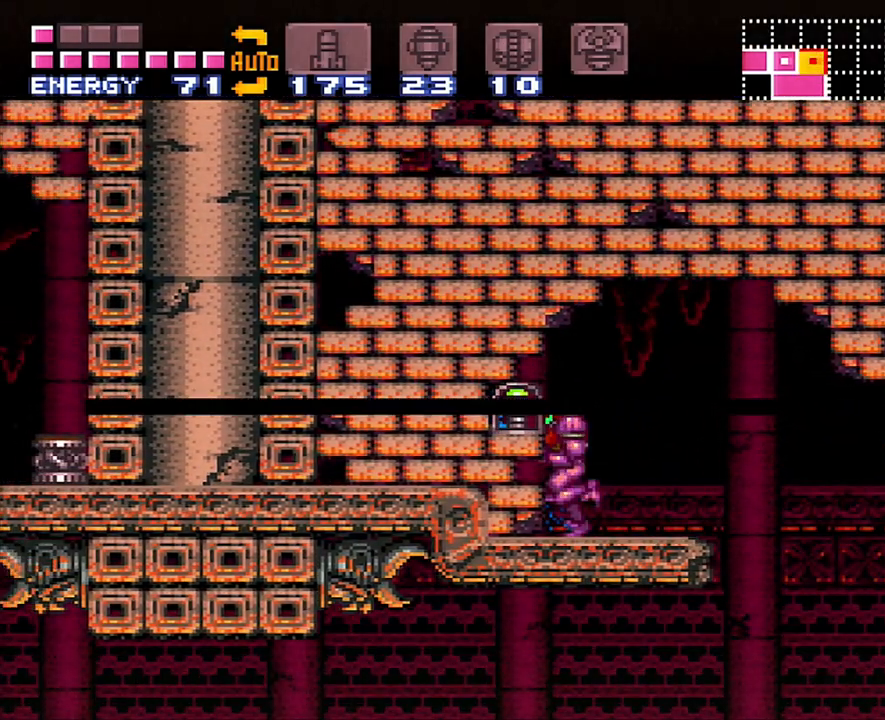
{"buttons": ["DPAD_LEFT"], "events": []}
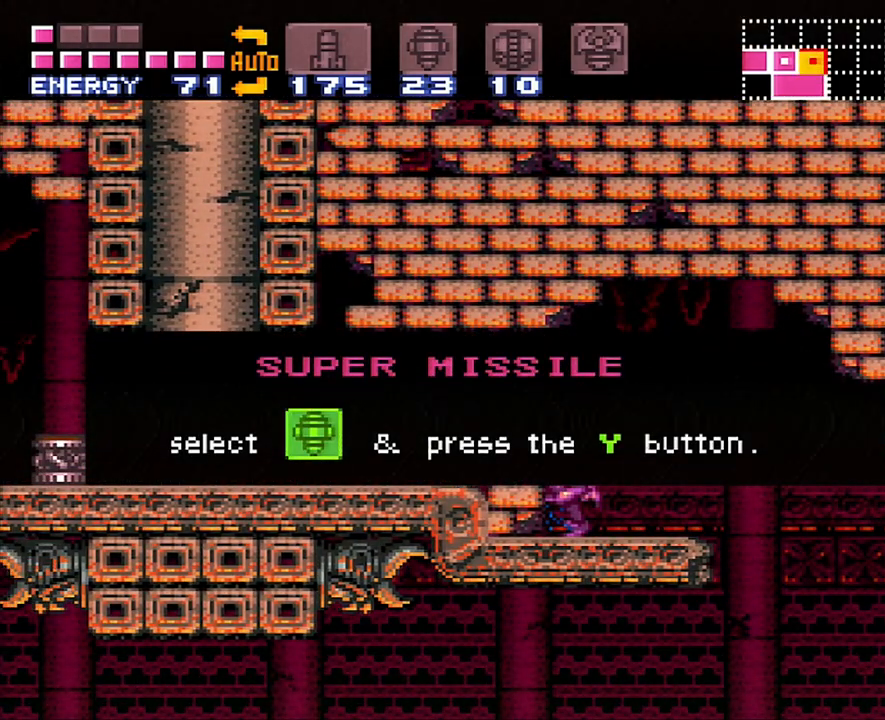
{"buttons": ["DPAD_LEFT"], "events": []}
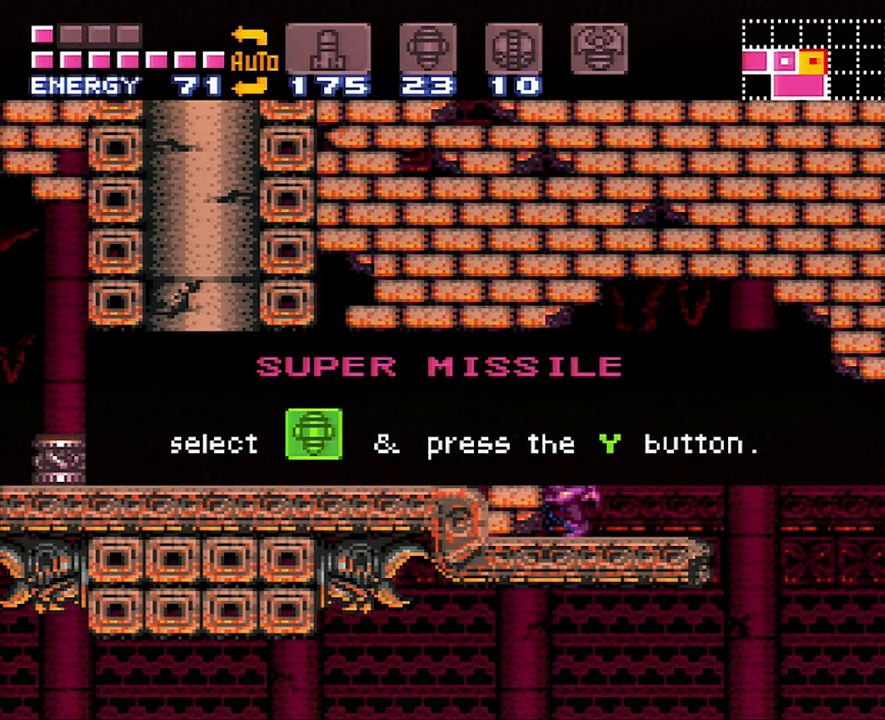
{"buttons": ["DPAD_LEFT"], "events": []}
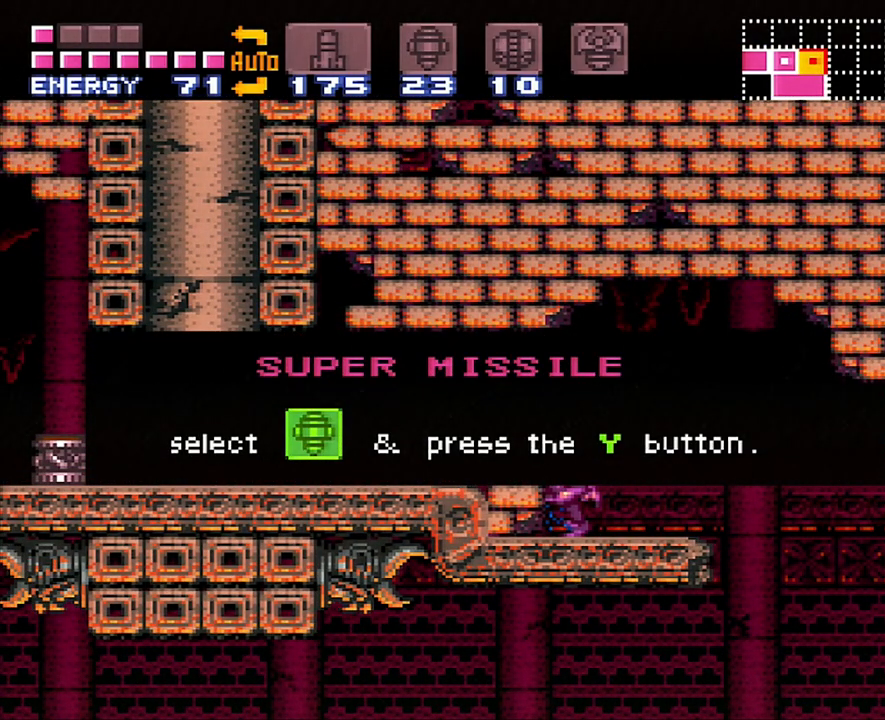
{"buttons": ["DPAD_LEFT"], "events": []}
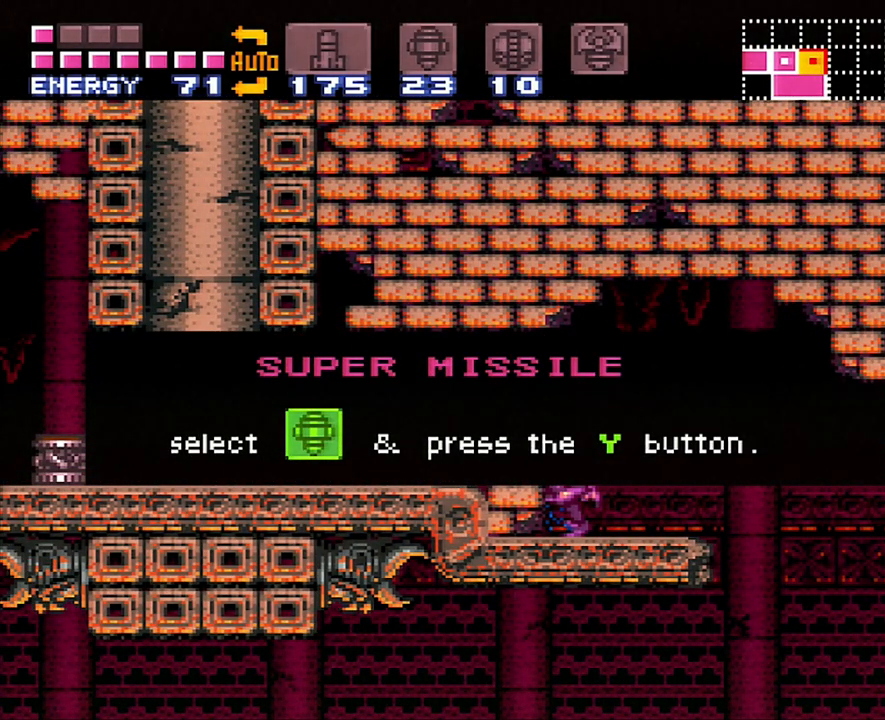
{"buttons": ["DPAD_LEFT"], "events": []}
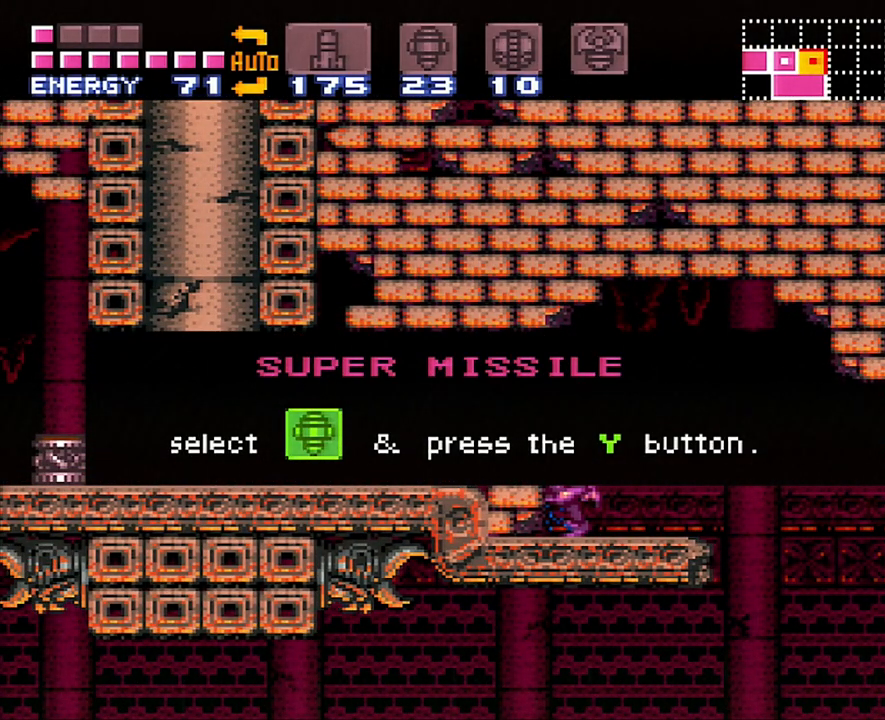
{"buttons": ["DPAD_LEFT"], "events": []}
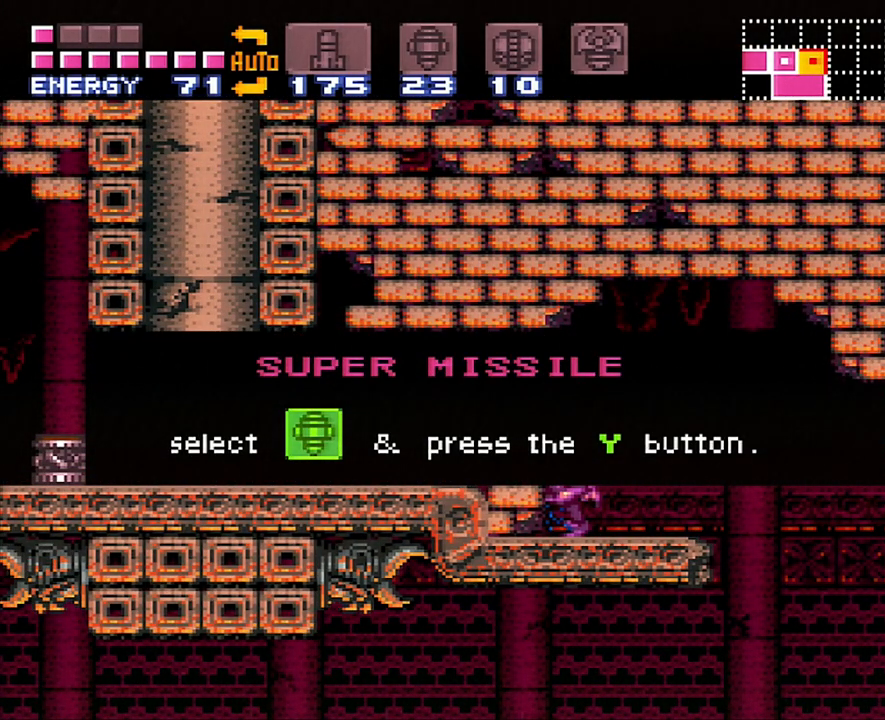
{"buttons": ["DPAD_LEFT"], "events": []}
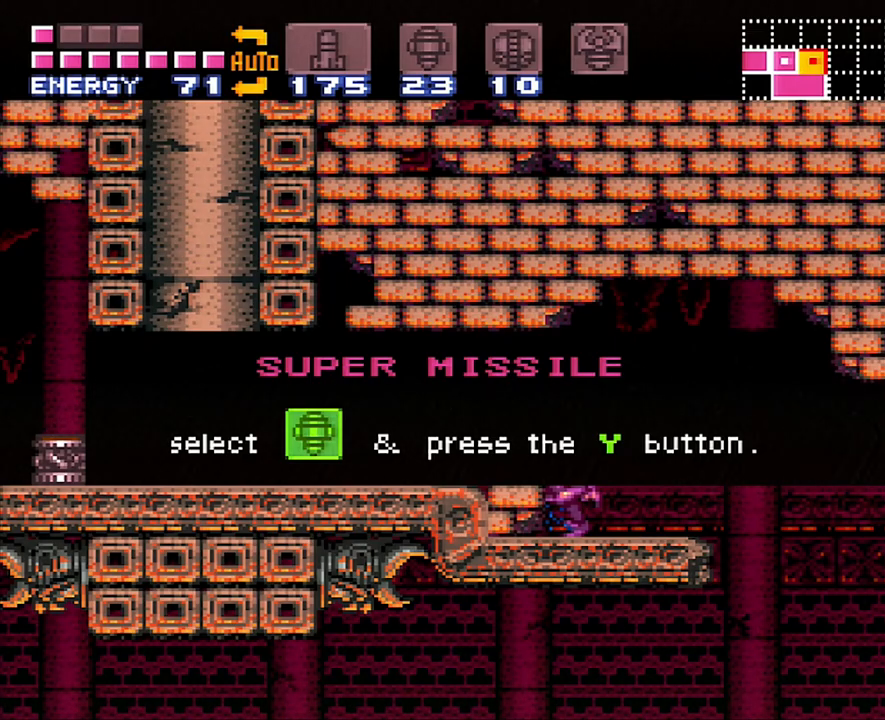
{"buttons": ["DPAD_LEFT"], "events": []}
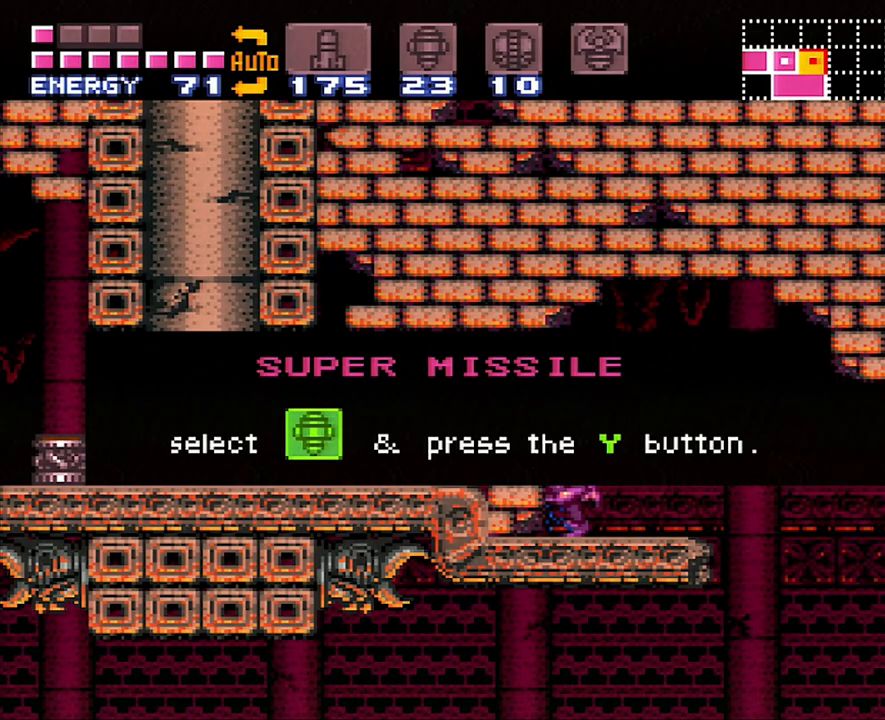
{"buttons": ["DPAD_LEFT"], "events": []}
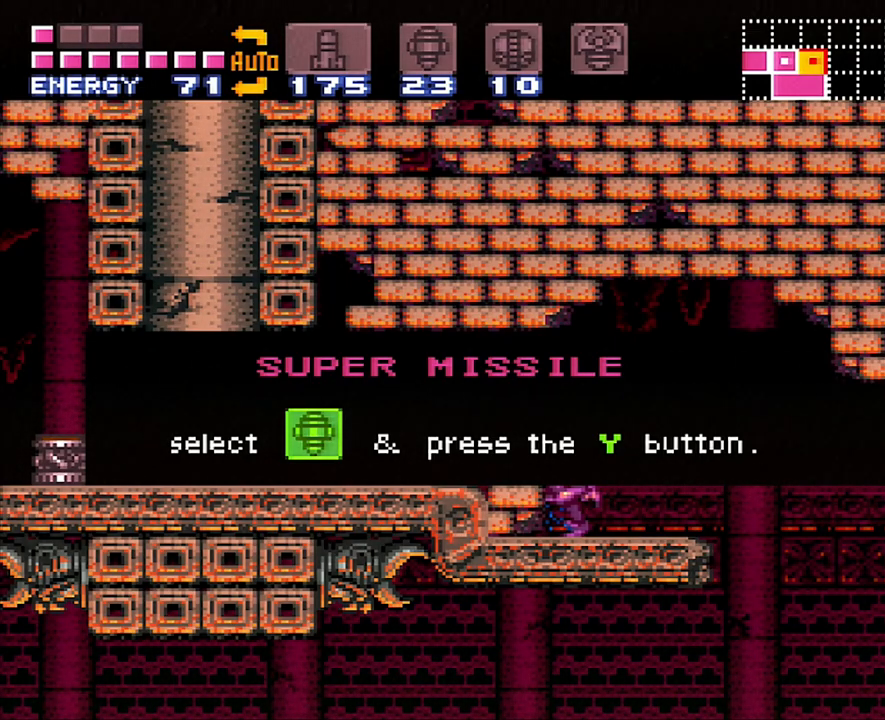
{"buttons": ["DPAD_LEFT"], "events": []}
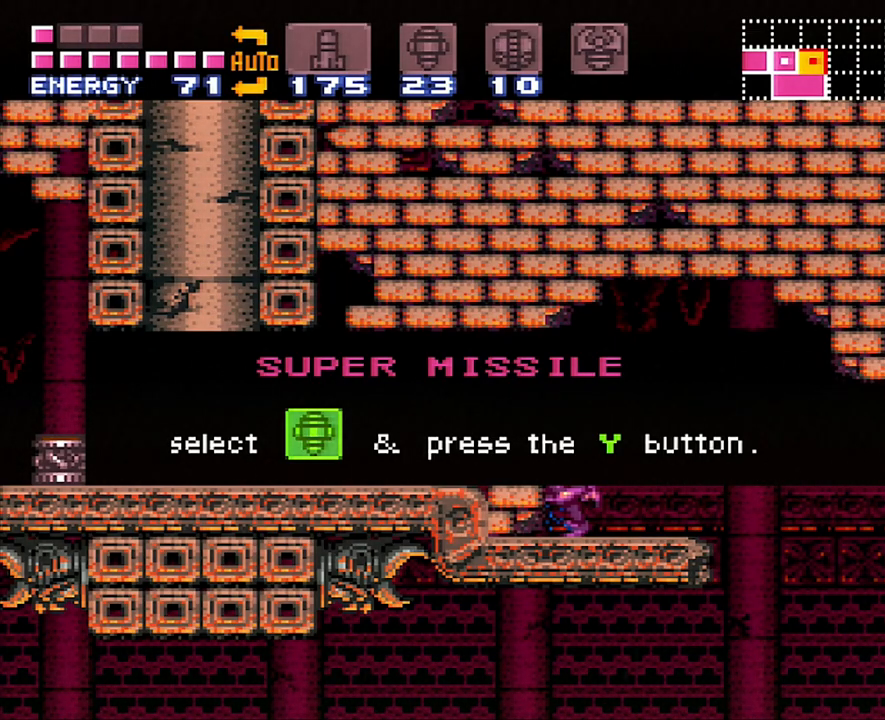
{"buttons": ["DPAD_LEFT"], "events": []}
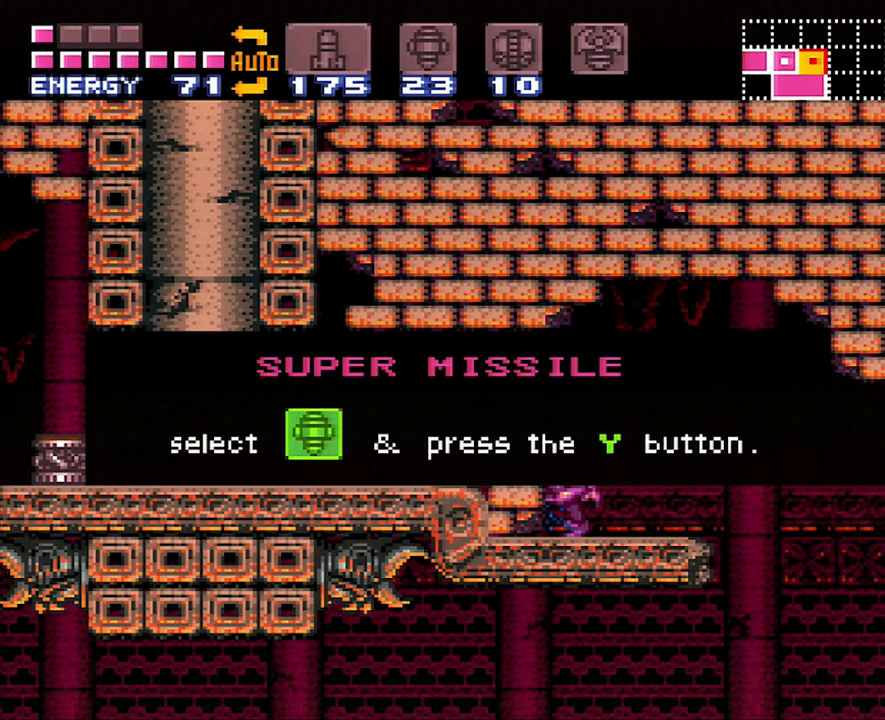
{"buttons": ["DPAD_LEFT"], "events": []}
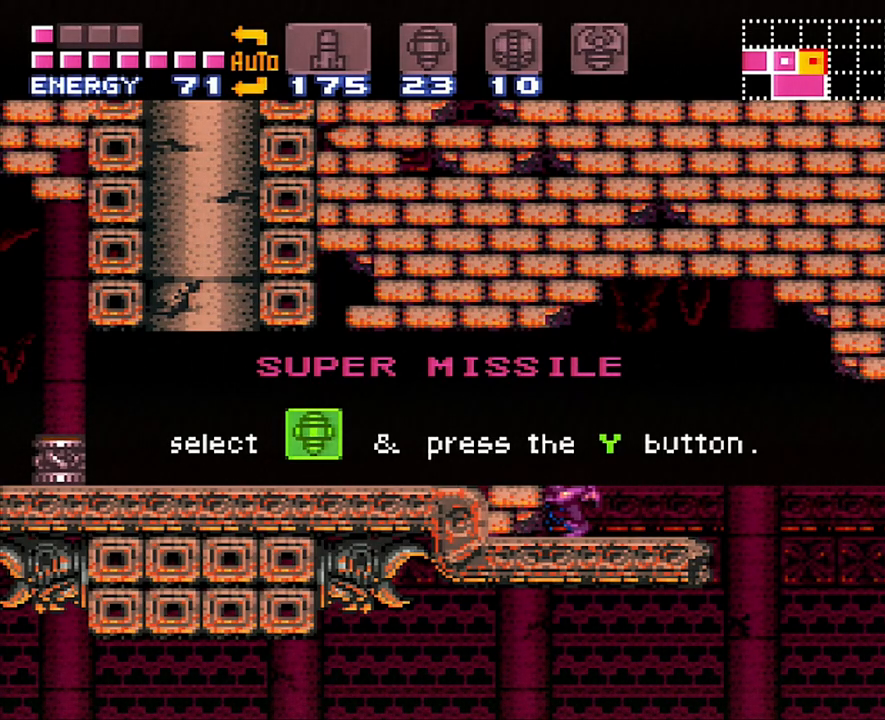
{"buttons": ["A", "DPAD_RIGHT"], "events": [[483, "A", "down"], [483, "DPAD_LEFT", "up"], [483, "DPAD_RIGHT", "down"]]}
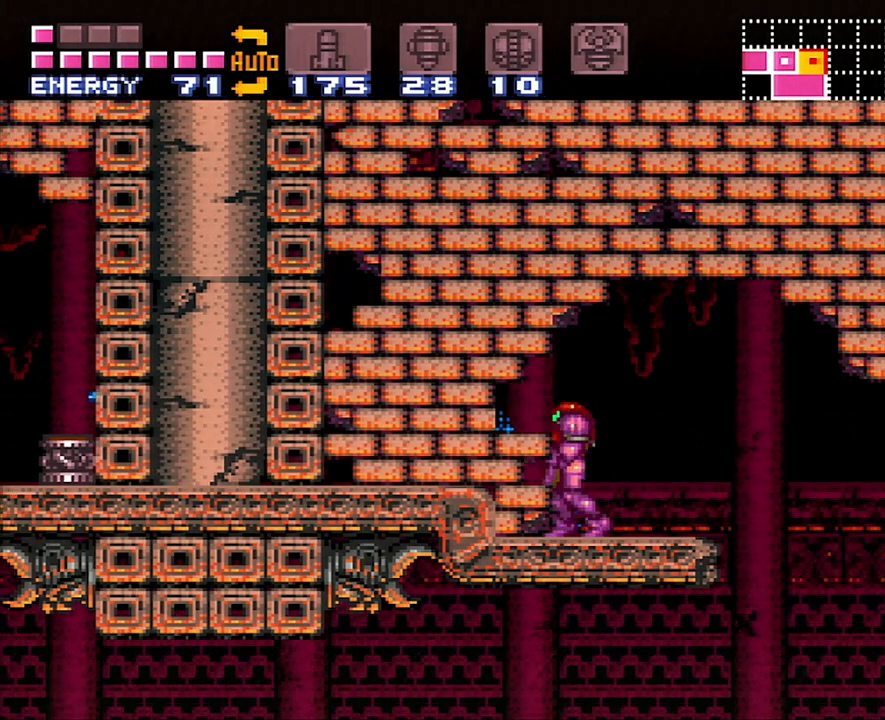
{"buttons": ["A"], "events": [[483, "DPAD_RIGHT", "up"]]}
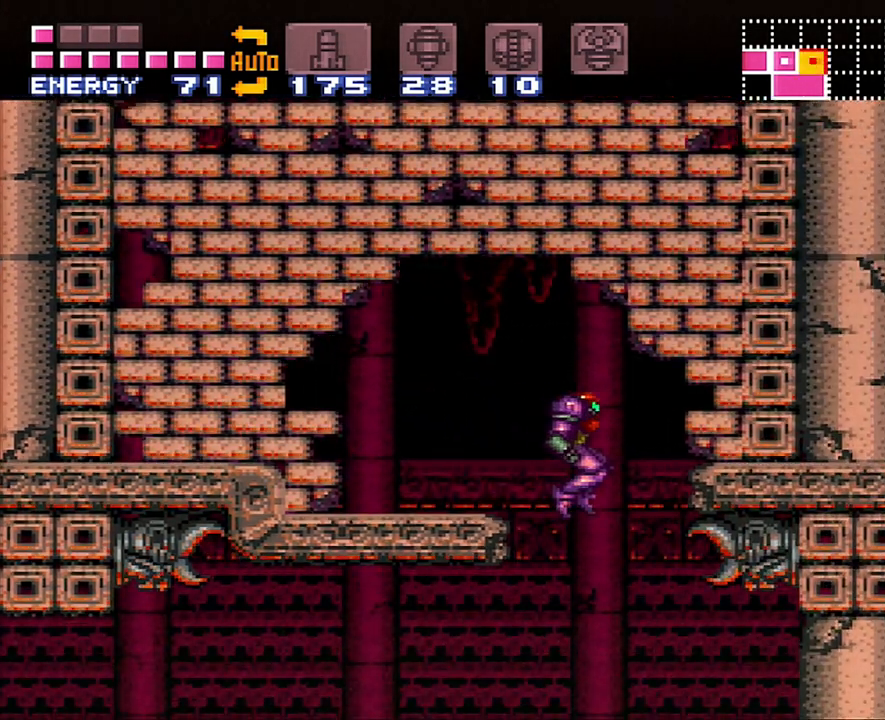
{"buttons": ["A", "DPAD_LEFT"], "events": [[50, "A", "up"], [183, "DPAD_LEFT", "down"], [450, "A", "down"]]}